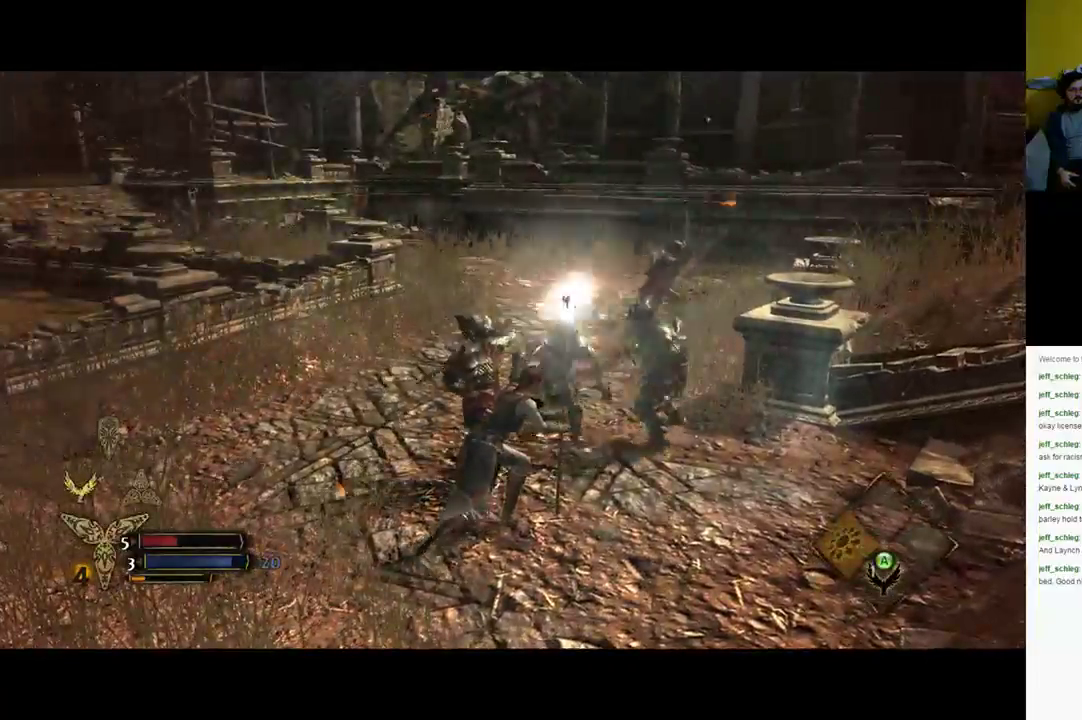
Gameplay with a controller (Xbox layout); each line is a JSON object with the inputs held at the frame after it. "events" lists button and stick changes between this image and that frame as [ms after this image, input, new state], when the widget could be followed in between.
{"buttons": [], "left_stick": "up-left", "right_stick": "center", "events": [[50, "R2", "up"], [167, "left_stick", "up-left"], [183, "B", "down"], [283, "B", "up"], [417, "B", "down"], [483, "B", "up"]]}
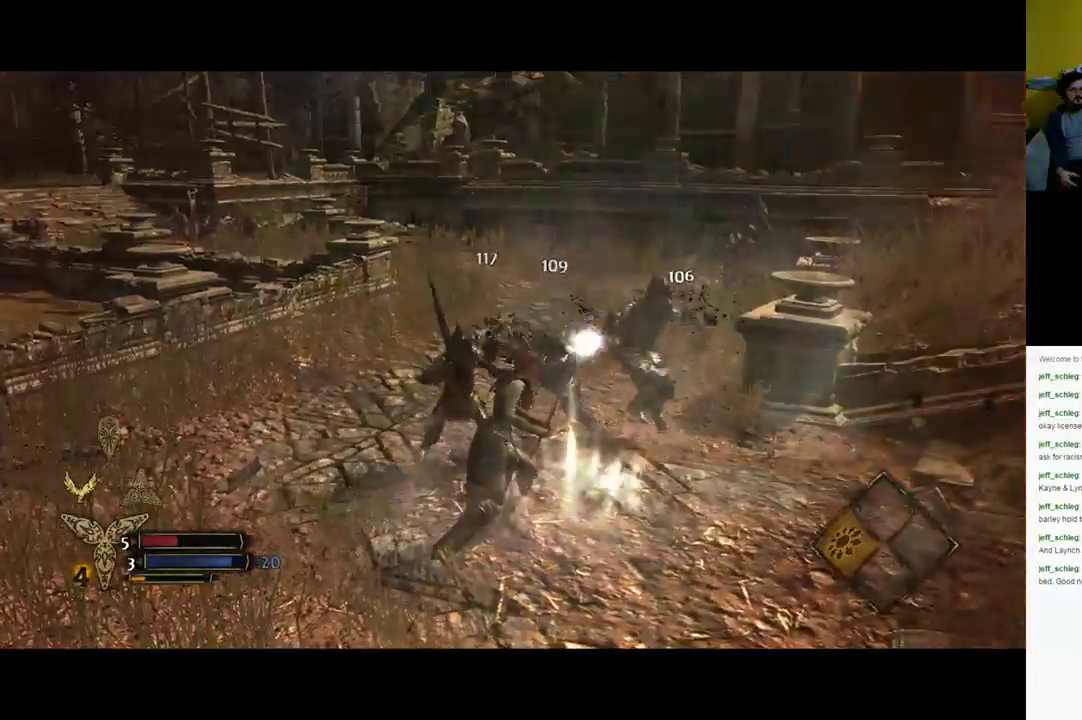
{"buttons": [], "left_stick": "up-left", "right_stick": "center", "events": [[50, "B", "down"], [183, "B", "up"], [250, "B", "down"], [317, "B", "up"]]}
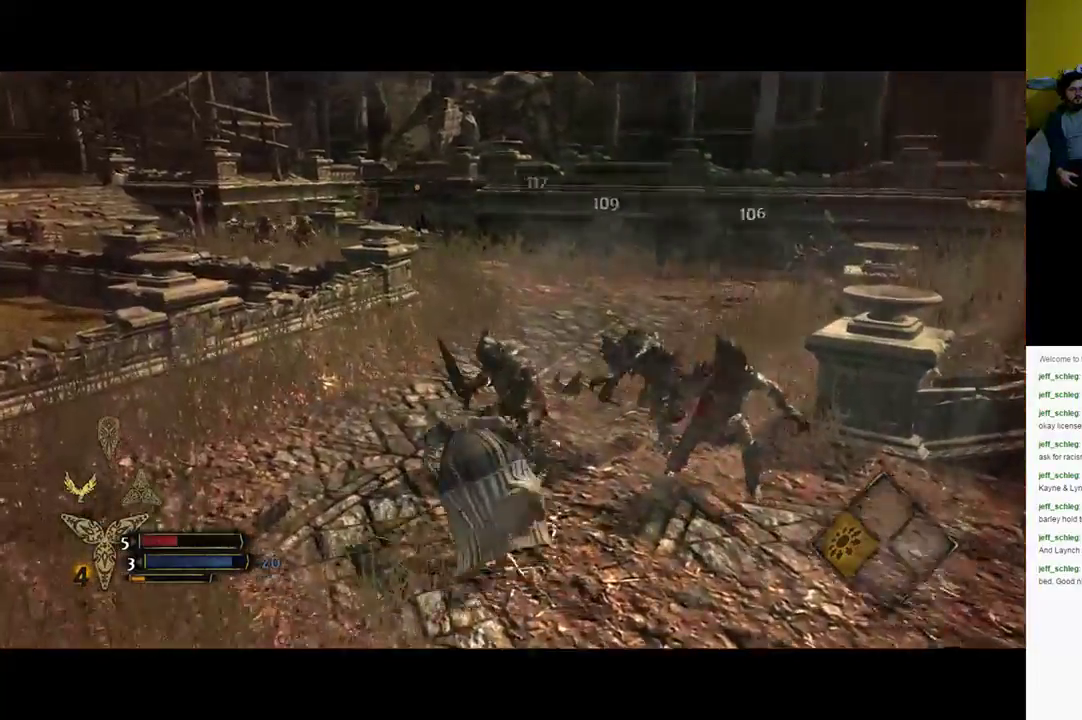
{"buttons": [], "left_stick": "up", "right_stick": "center", "events": [[333, "left_stick", "up"]]}
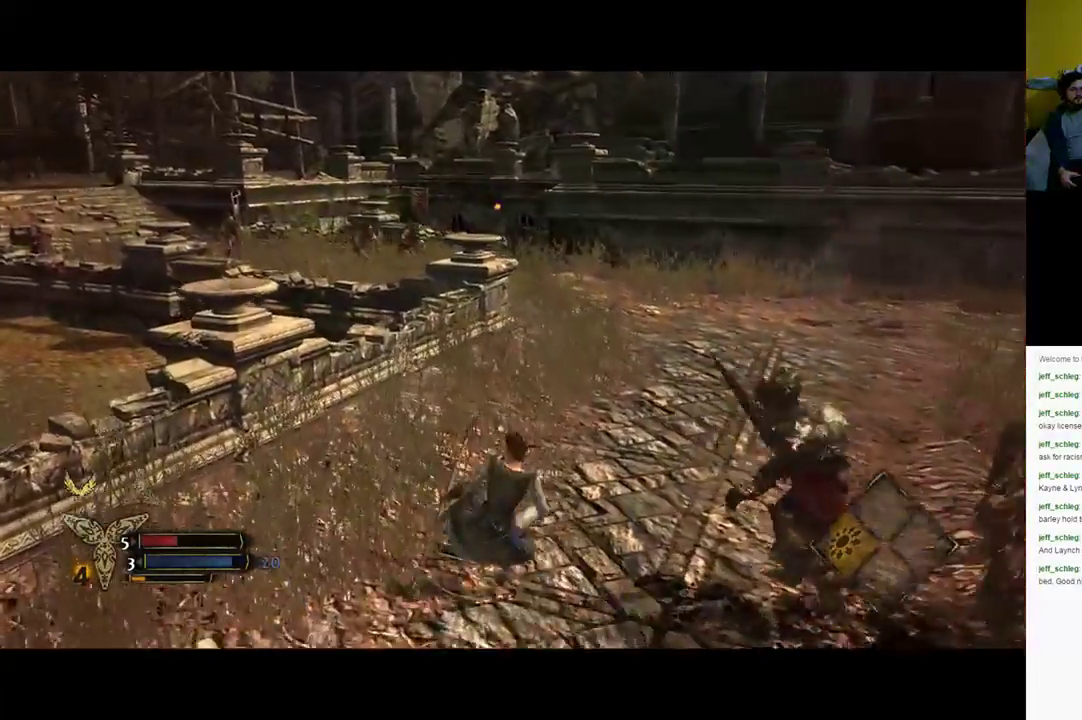
{"buttons": ["B"], "left_stick": "up", "right_stick": "center", "events": [[133, "B", "down"], [233, "B", "up"], [300, "B", "down"], [400, "B", "up"], [467, "B", "down"]]}
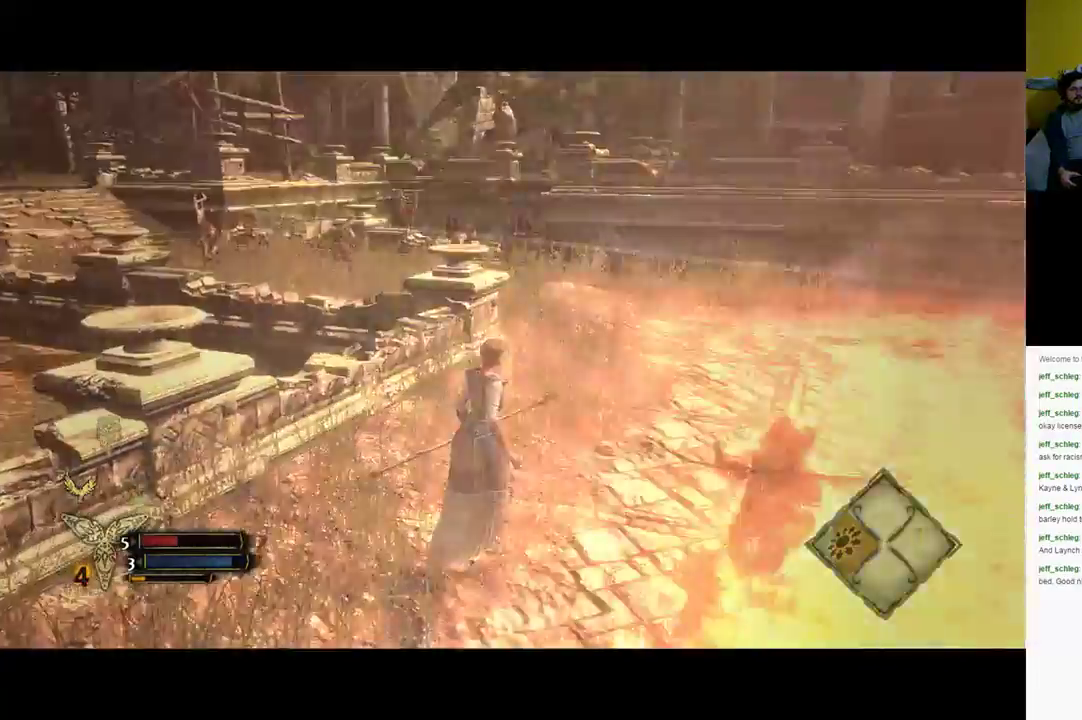
{"buttons": [], "left_stick": "up", "right_stick": "left", "events": [[33, "B", "up"], [133, "B", "down"], [200, "B", "up"], [433, "right_stick", "left"]]}
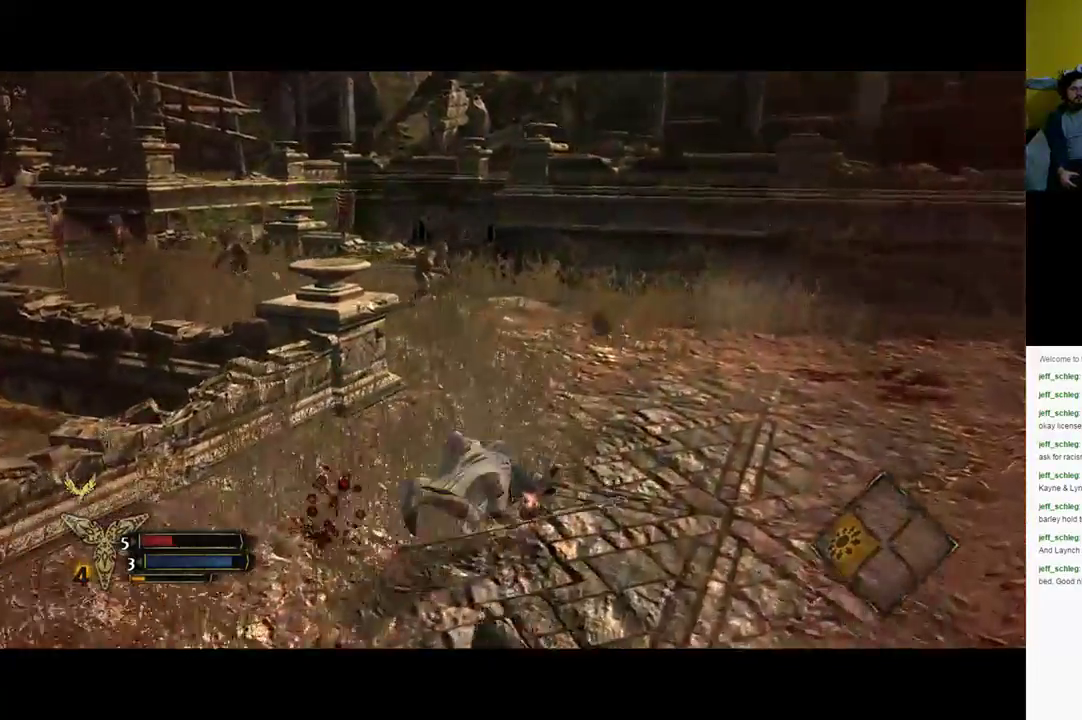
{"buttons": [], "left_stick": "up", "right_stick": "center", "events": [[400, "right_stick", "center"]]}
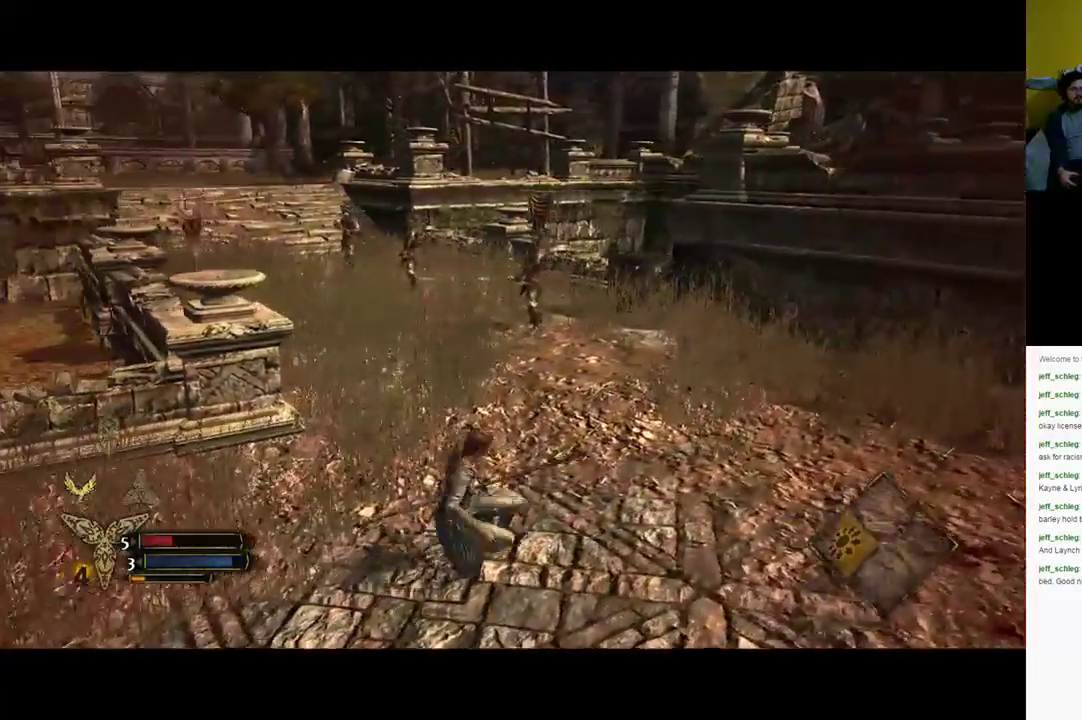
{"buttons": ["B"], "left_stick": "up-left", "right_stick": "center", "events": [[250, "B", "down"], [267, "left_stick", "up-left"], [350, "B", "up"], [417, "B", "down"]]}
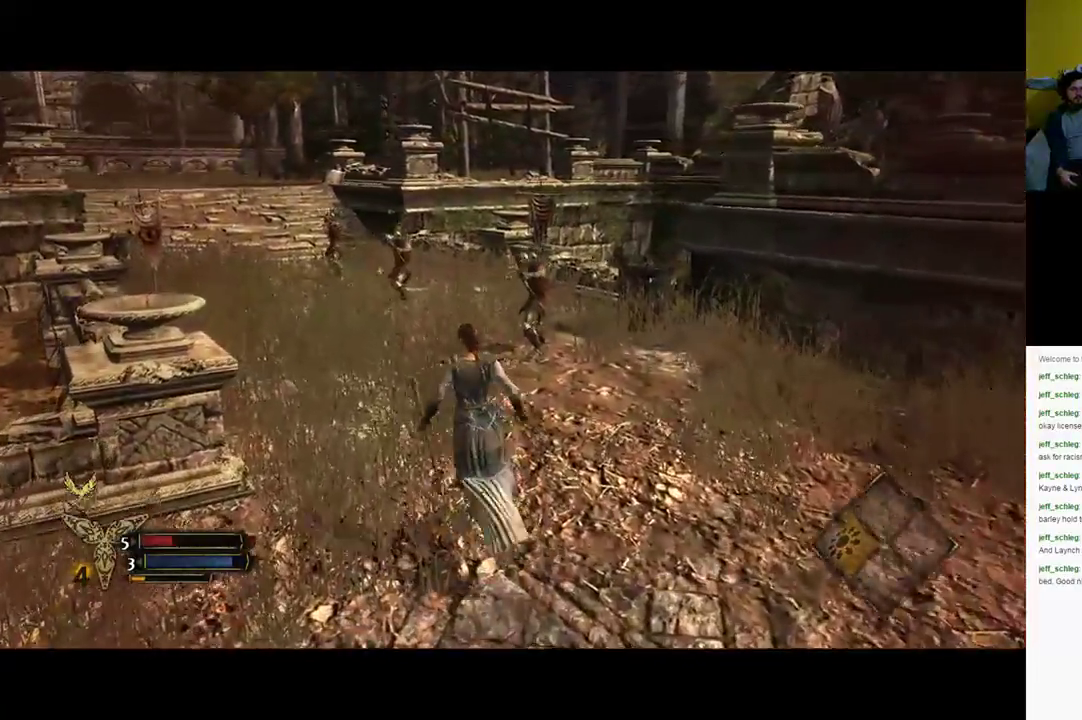
{"buttons": [], "left_stick": "up-left", "right_stick": "center", "events": [[117, "B", "up"], [217, "B", "down"], [350, "B", "up"]]}
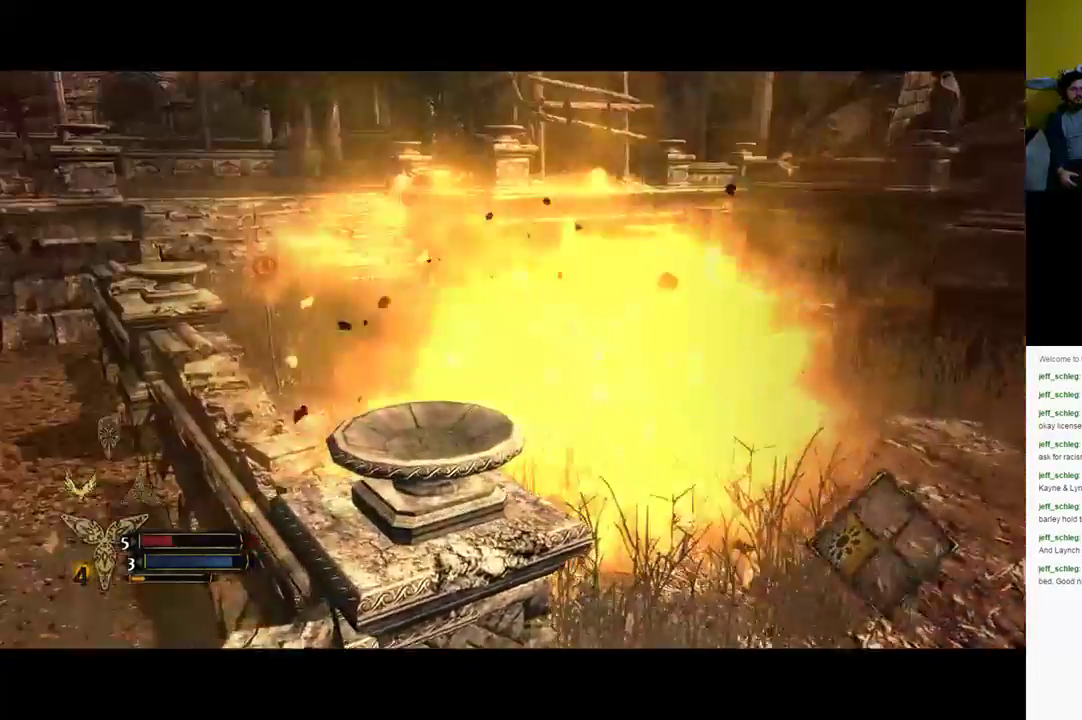
{"buttons": [], "left_stick": "up-left", "right_stick": "center", "events": [[17, "B", "down"], [117, "B", "up"], [217, "B", "down"], [283, "B", "up"], [383, "B", "down"], [483, "B", "up"]]}
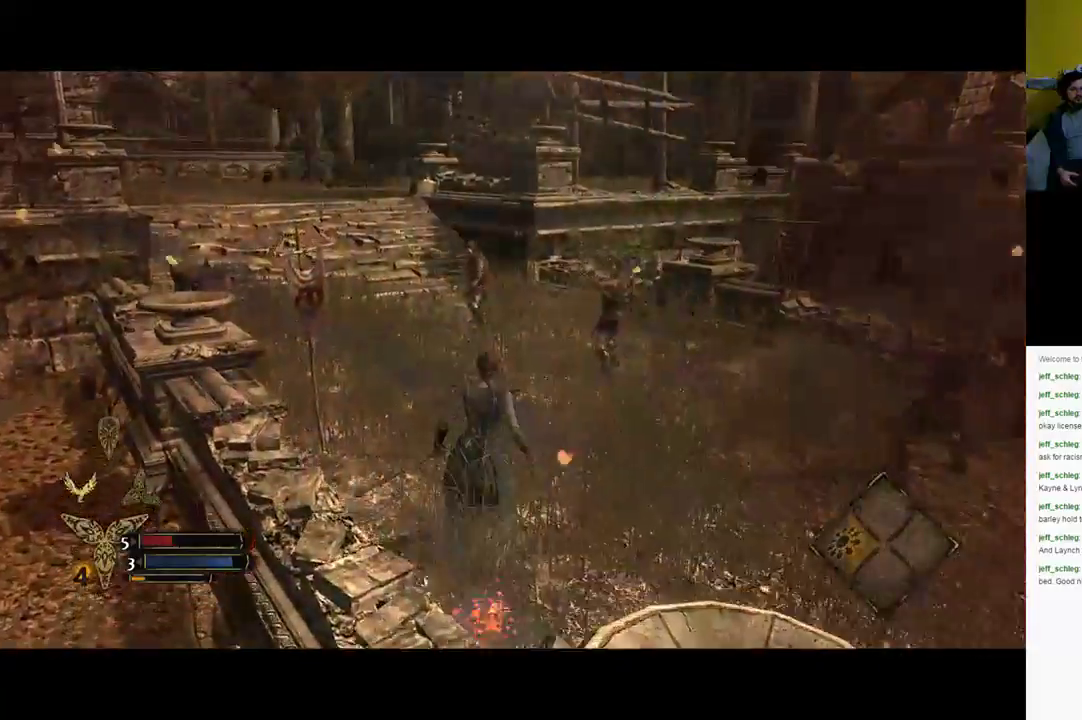
{"buttons": [], "left_stick": "up-left", "right_stick": "center", "events": [[50, "B", "down"], [100, "B", "up"], [167, "B", "down"], [267, "B", "up"], [333, "B", "down"], [467, "B", "up"]]}
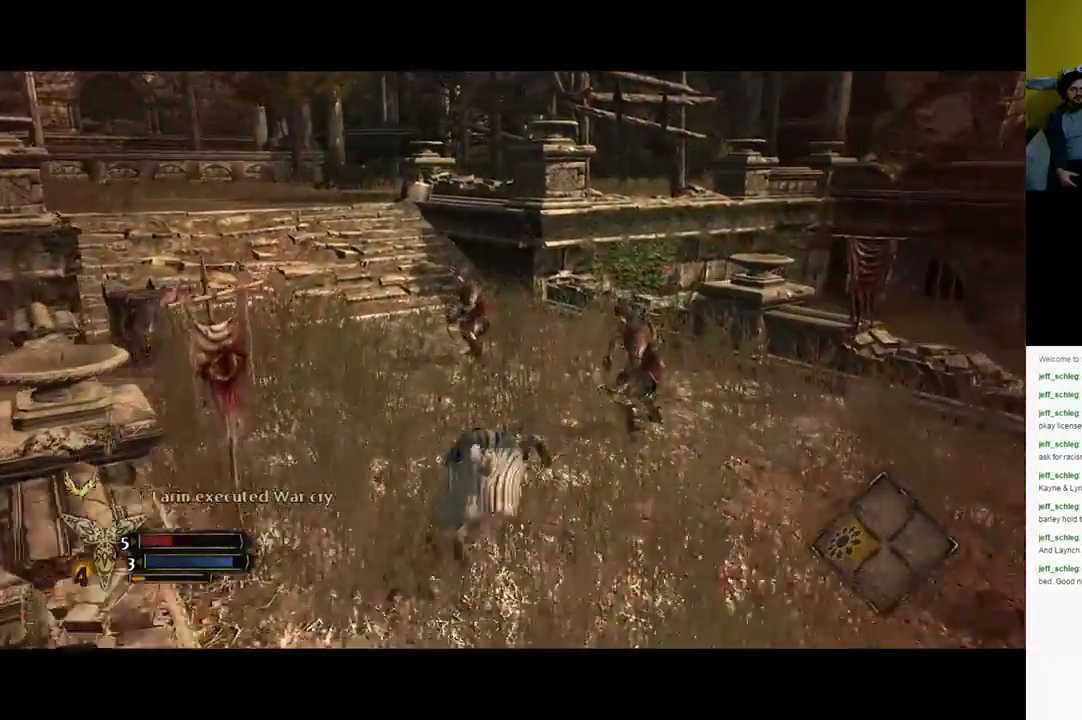
{"buttons": [], "left_stick": "up-left", "right_stick": "left", "events": [[133, "right_stick", "left"]]}
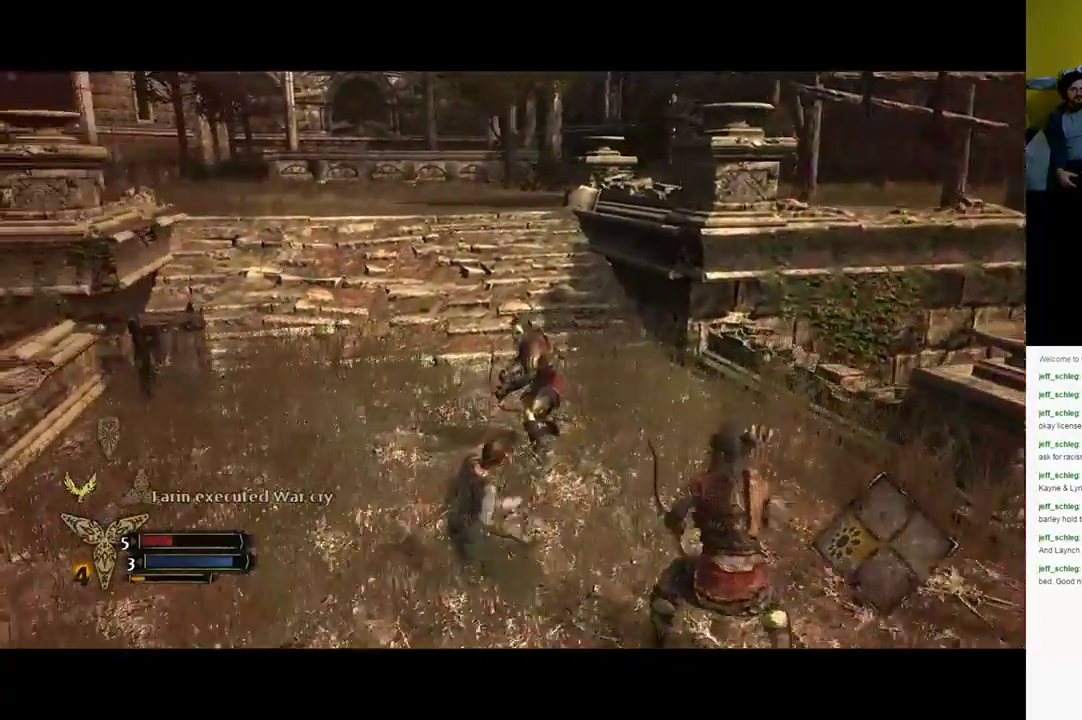
{"buttons": ["B"], "left_stick": "up", "right_stick": "center", "events": [[150, "right_stick", "center"], [200, "B", "down"], [233, "left_stick", "up"], [300, "B", "up"], [367, "B", "down"], [433, "B", "up"], [500, "B", "down"]]}
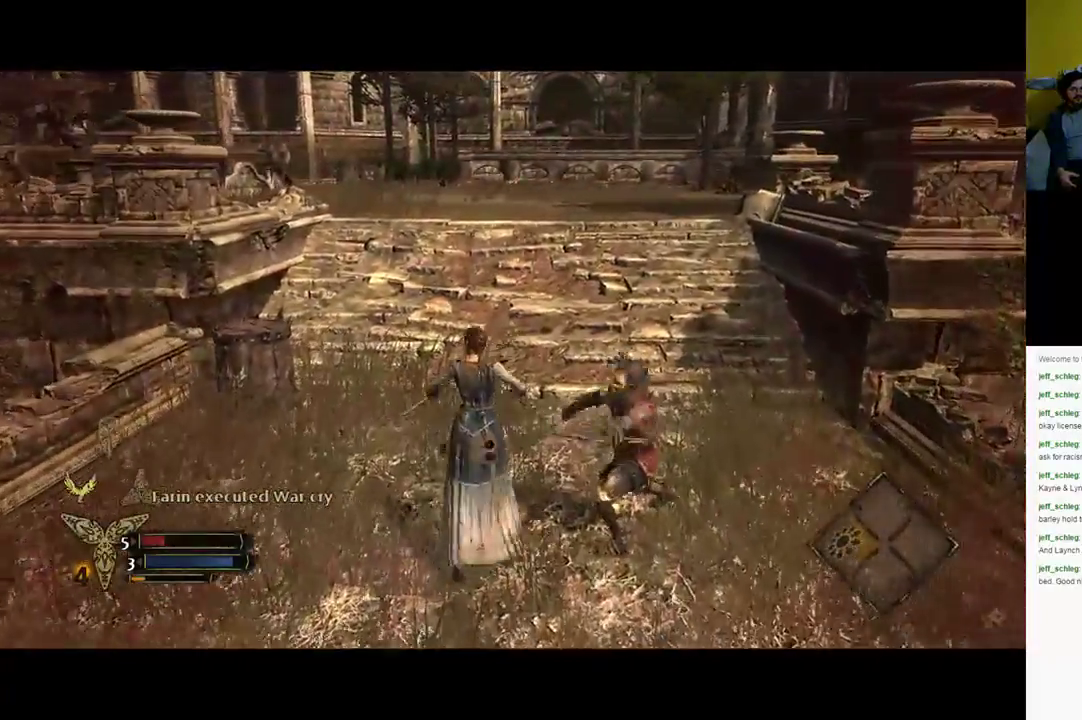
{"buttons": [], "left_stick": "up", "right_stick": "left", "events": [[100, "B", "up"], [200, "B", "down"], [267, "B", "up"], [433, "right_stick", "left"]]}
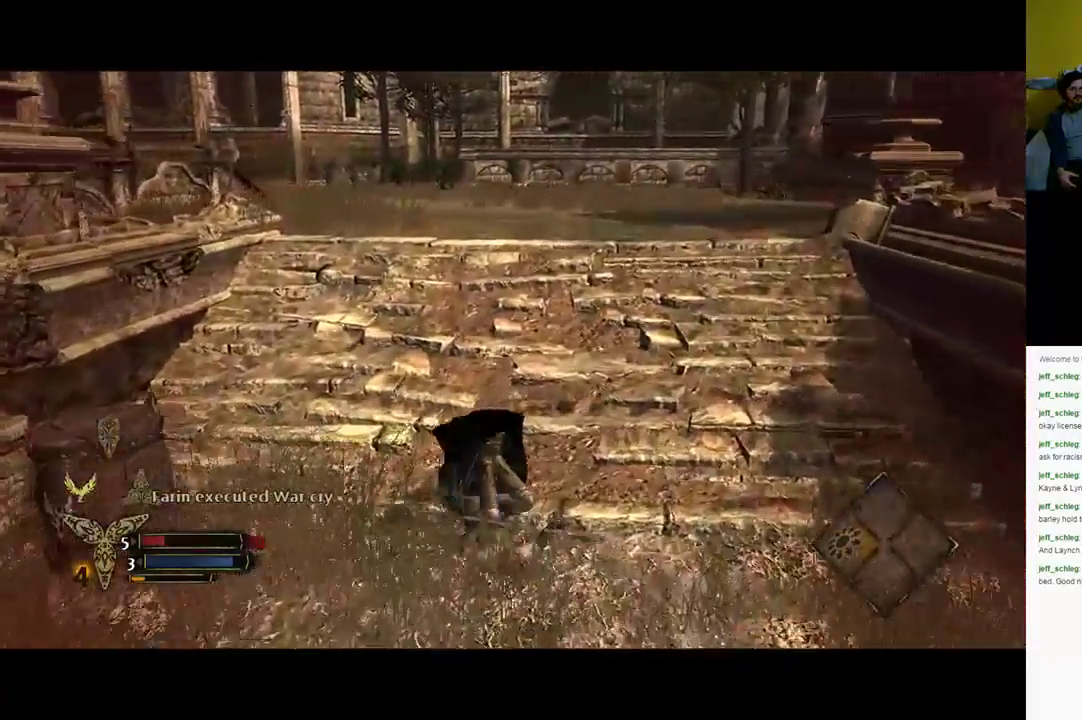
{"buttons": ["B"], "left_stick": "up", "right_stick": "center", "events": [[450, "right_stick", "center"], [483, "B", "down"]]}
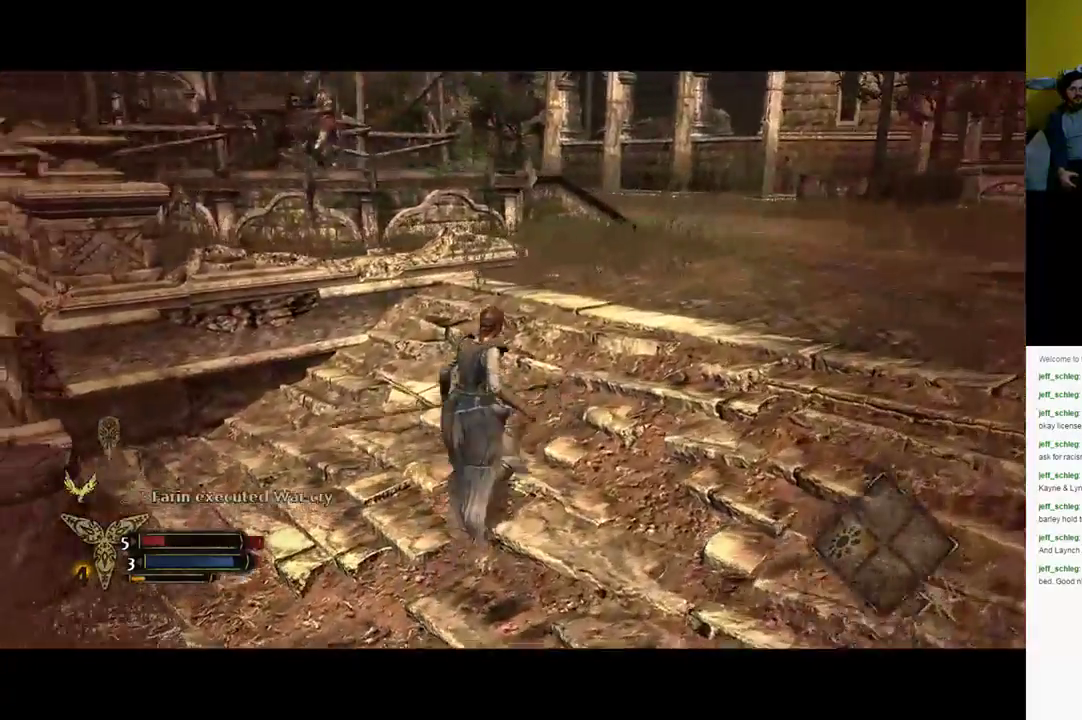
{"buttons": [], "left_stick": "up-right", "right_stick": "center", "events": [[117, "B", "up"], [167, "left_stick", "up-right"], [183, "B", "down"], [250, "B", "up"], [350, "B", "down"], [417, "B", "up"]]}
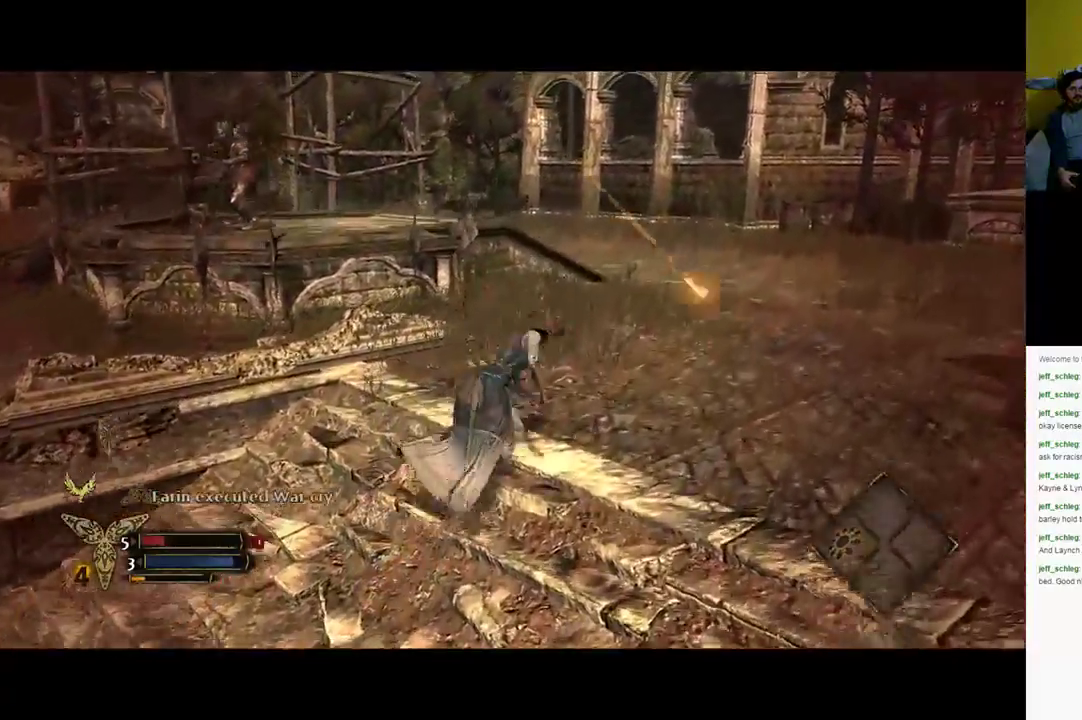
{"buttons": [], "left_stick": "up-right", "right_stick": "left", "events": [[17, "B", "down"], [117, "B", "up"], [317, "right_stick", "left"]]}
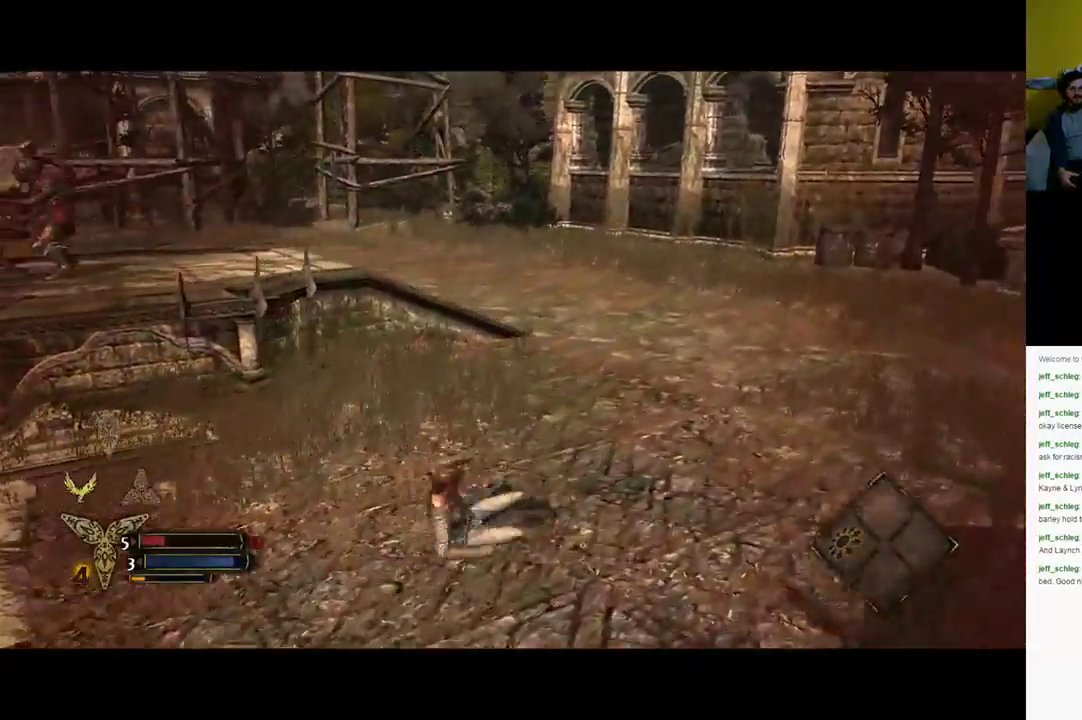
{"buttons": [], "left_stick": "up-right", "right_stick": "center", "events": [[383, "right_stick", "center"]]}
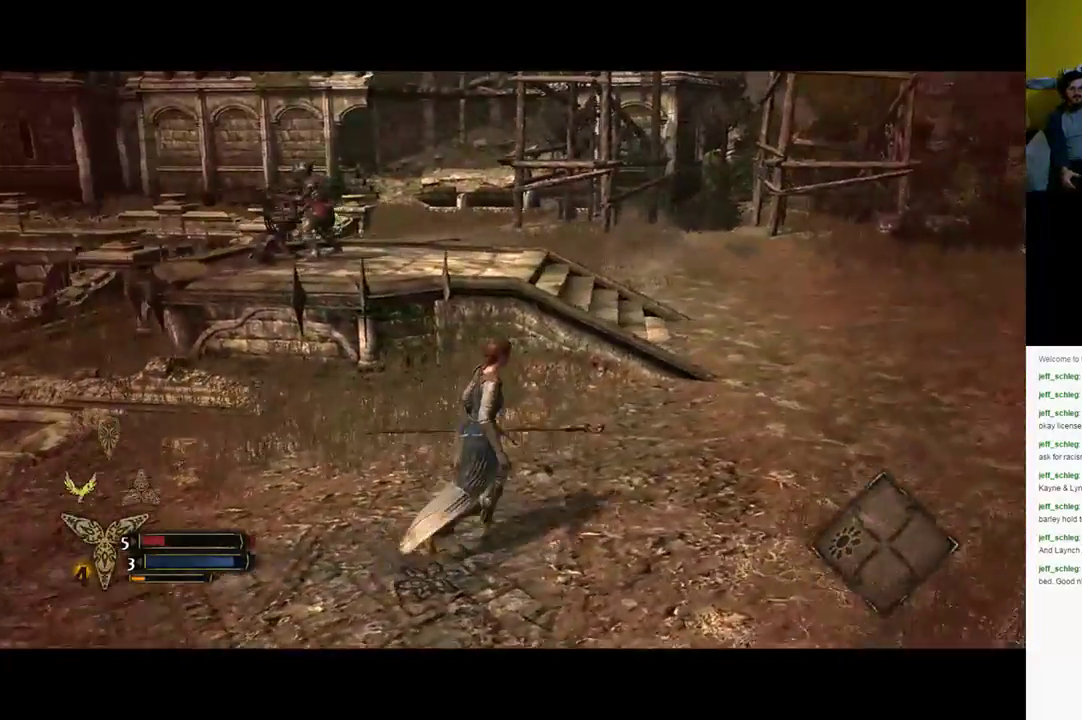
{"buttons": ["A", "R2"], "left_stick": "up", "right_stick": "center", "events": [[117, "left_stick", "up"], [183, "right_stick", "left"], [200, "R2", "down"], [333, "right_stick", "center"], [433, "A", "down"]]}
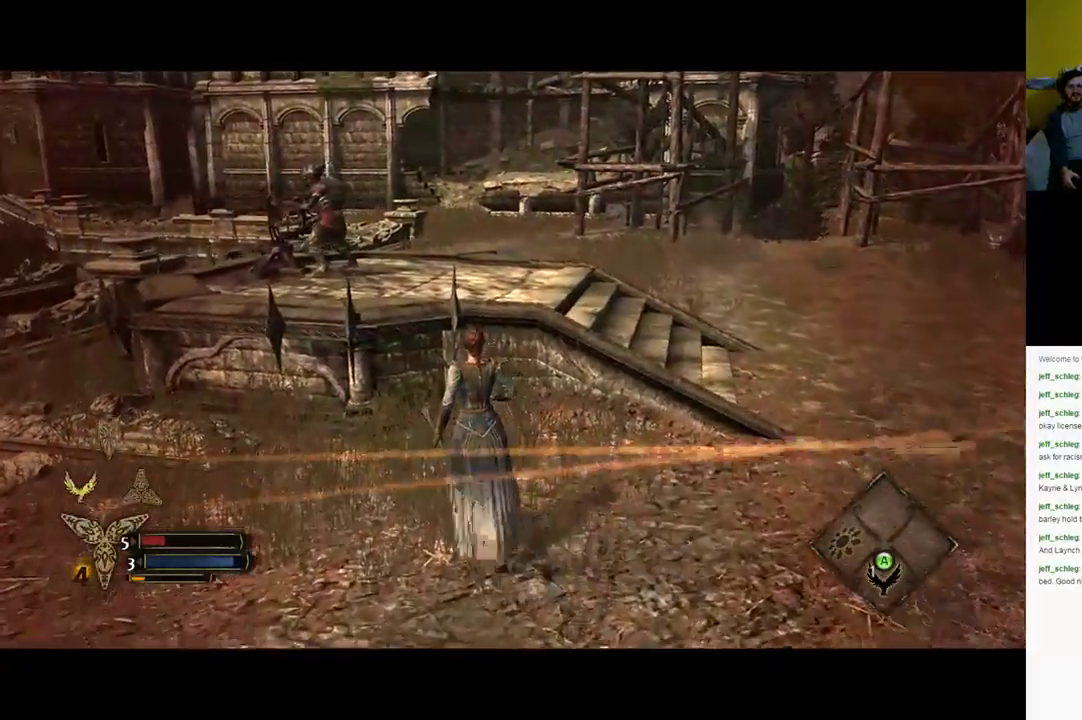
{"buttons": ["R2"], "left_stick": "right", "right_stick": "center", "events": [[33, "A", "up"], [100, "A", "down"], [267, "A", "up"], [450, "left_stick", "right"]]}
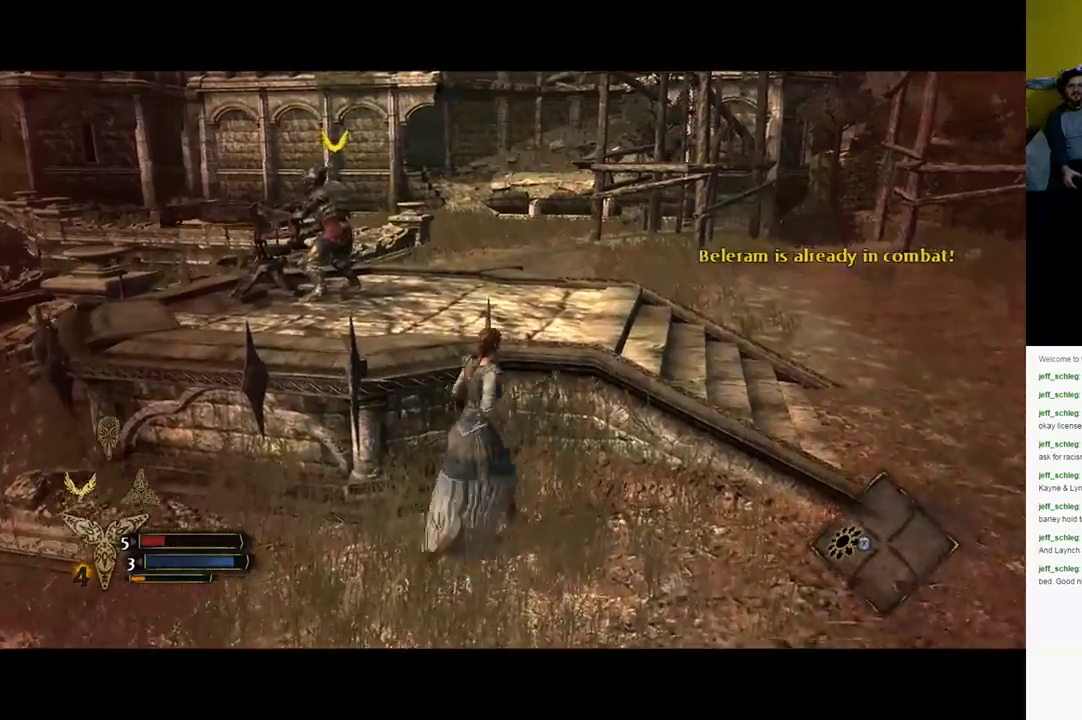
{"buttons": [], "left_stick": "down", "right_stick": "left", "events": [[33, "R2", "up"], [83, "left_stick", "down-right"], [150, "right_stick", "left"], [400, "left_stick", "down"]]}
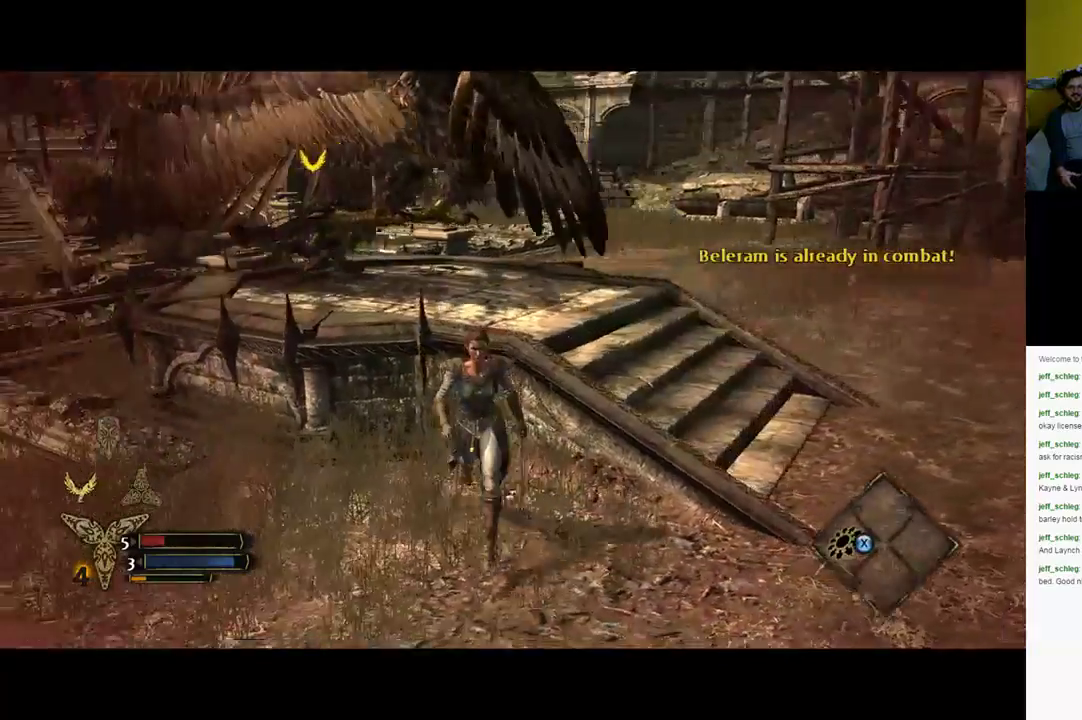
{"buttons": [], "left_stick": "left", "right_stick": "center", "events": [[167, "left_stick", "down-left"], [333, "left_stick", "left"], [433, "right_stick", "center"]]}
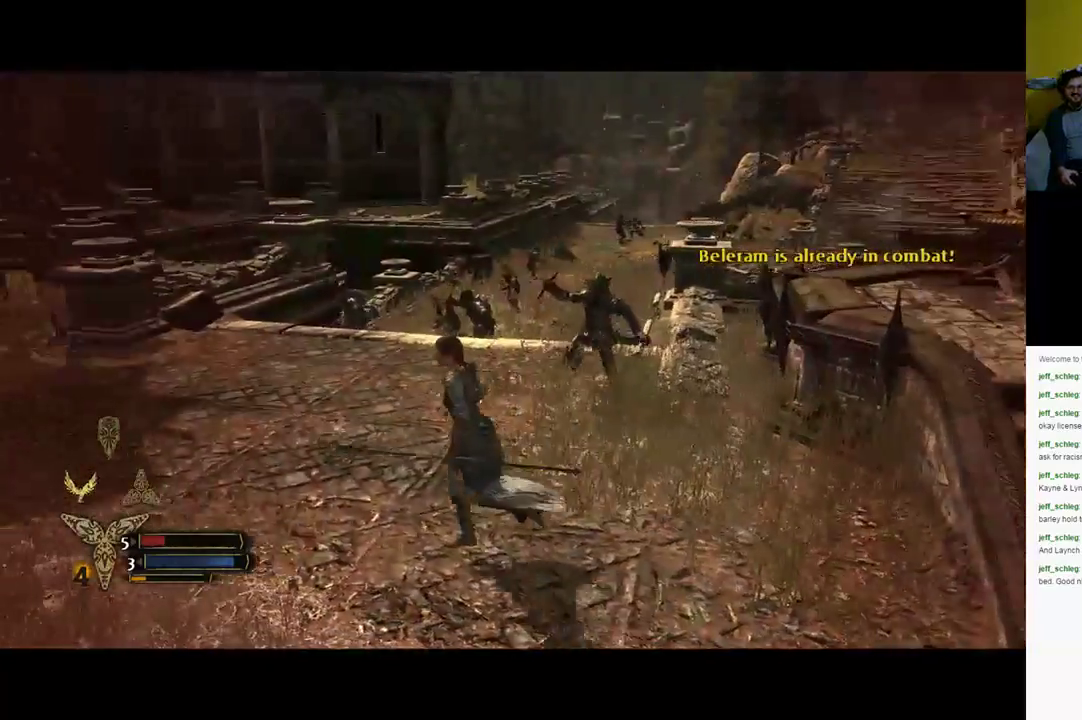
{"buttons": [], "left_stick": "up", "right_stick": "center", "events": [[117, "left_stick", "up-left"], [417, "left_stick", "up"]]}
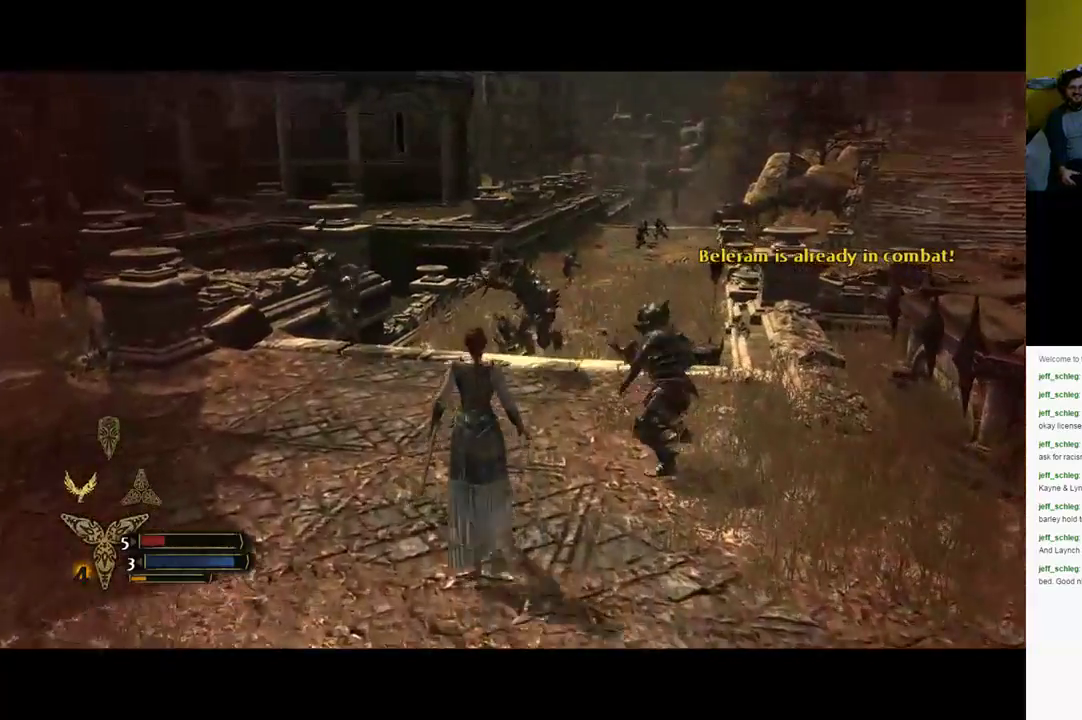
{"buttons": [], "left_stick": "up-right", "right_stick": "center", "events": [[33, "left_stick", "up-right"], [50, "X", "down"], [150, "X", "up"], [250, "X", "down"], [317, "X", "up"], [367, "X", "down"], [483, "X", "up"]]}
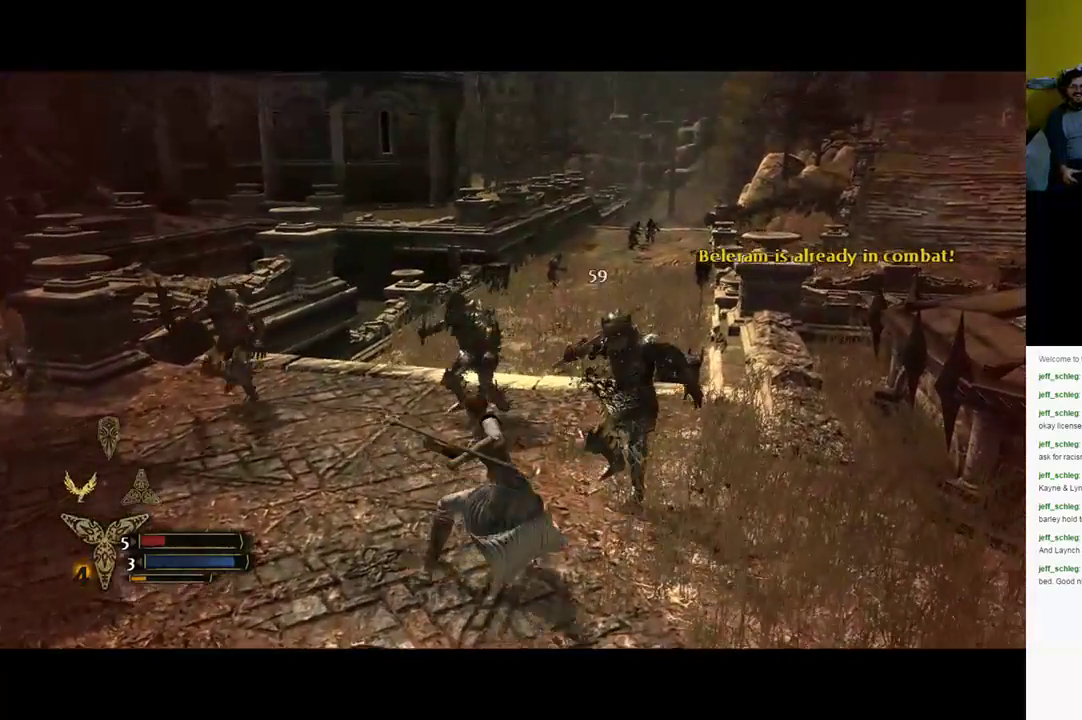
{"buttons": [], "left_stick": "up-left", "right_stick": "center", "events": [[33, "X", "down"], [100, "X", "up"], [283, "left_stick", "up"], [450, "left_stick", "up-left"]]}
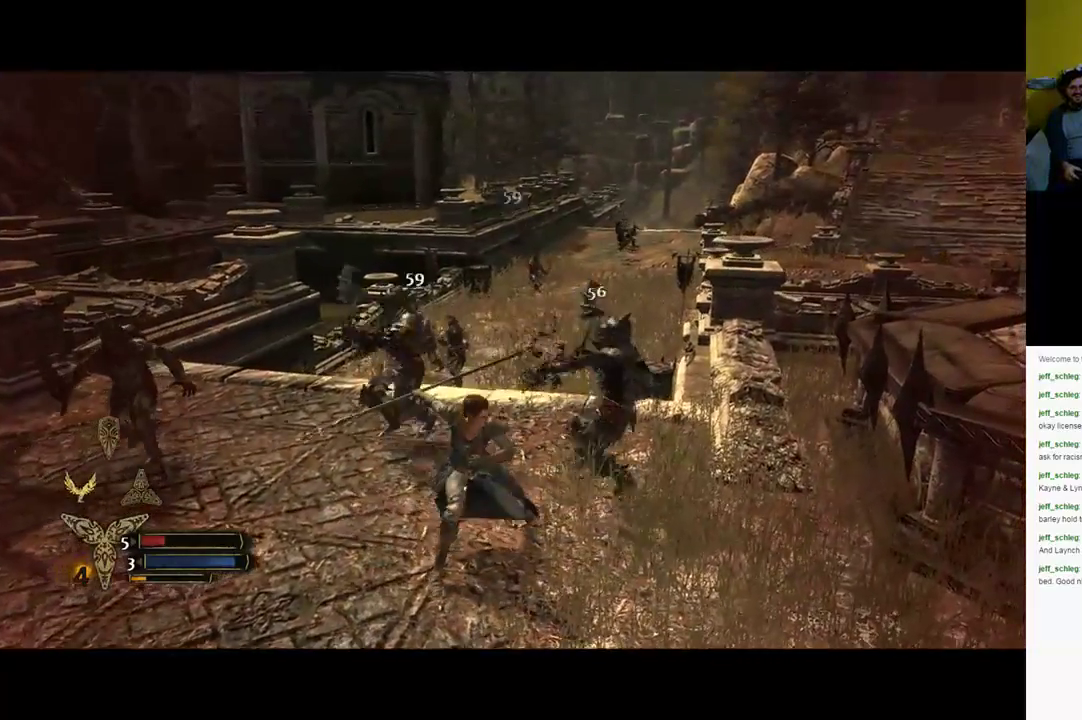
{"buttons": [], "left_stick": "down", "right_stick": "center", "events": [[217, "left_stick", "down-left"], [283, "B", "down"], [400, "left_stick", "down"], [433, "B", "up"]]}
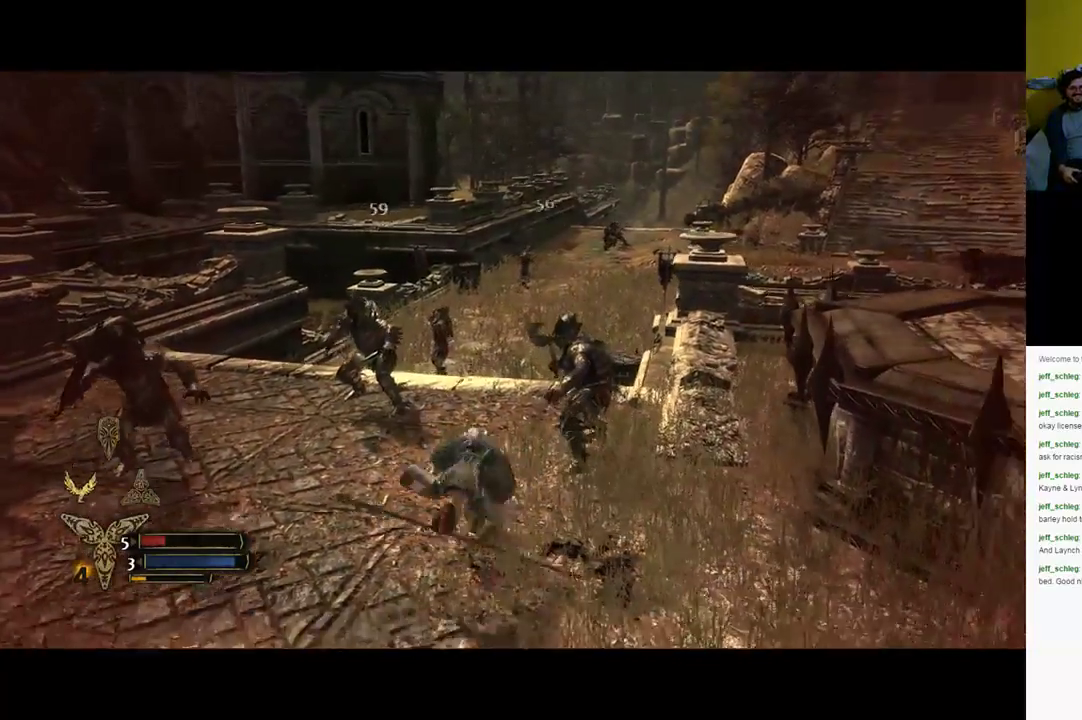
{"buttons": [], "left_stick": "left", "right_stick": "center", "events": [[100, "B", "down"], [167, "B", "up"], [250, "left_stick", "down-left"], [383, "left_stick", "left"]]}
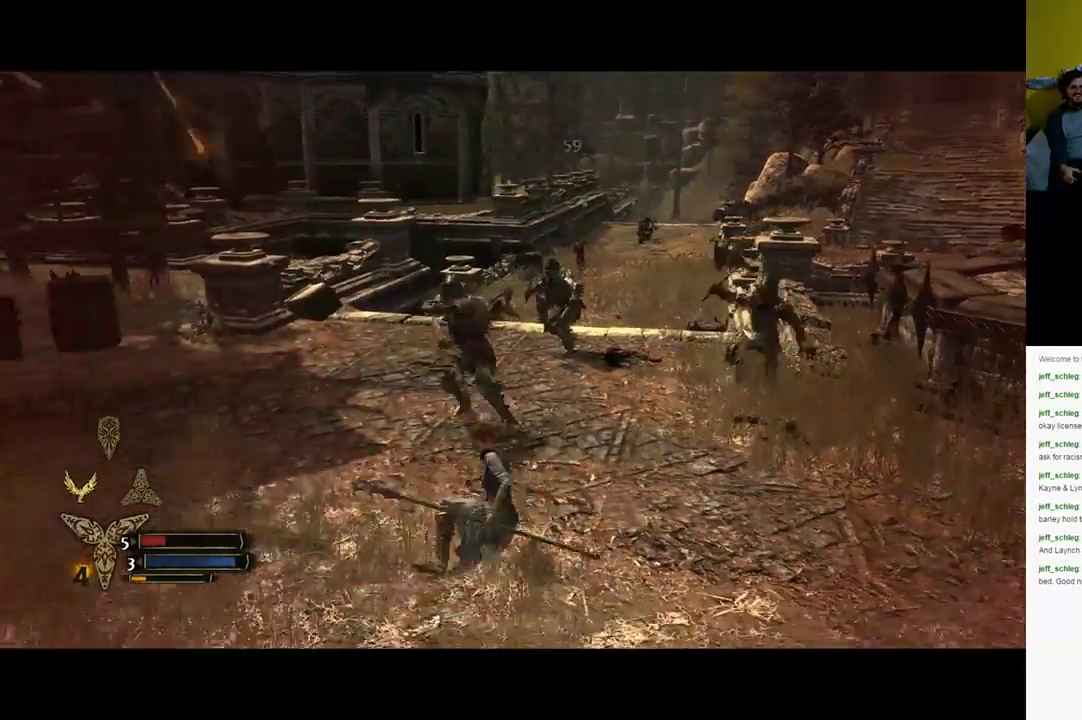
{"buttons": ["X"], "left_stick": "up", "right_stick": "center", "events": [[67, "left_stick", "up-left"], [183, "left_stick", "up"], [333, "X", "down"], [400, "X", "up"], [483, "X", "down"]]}
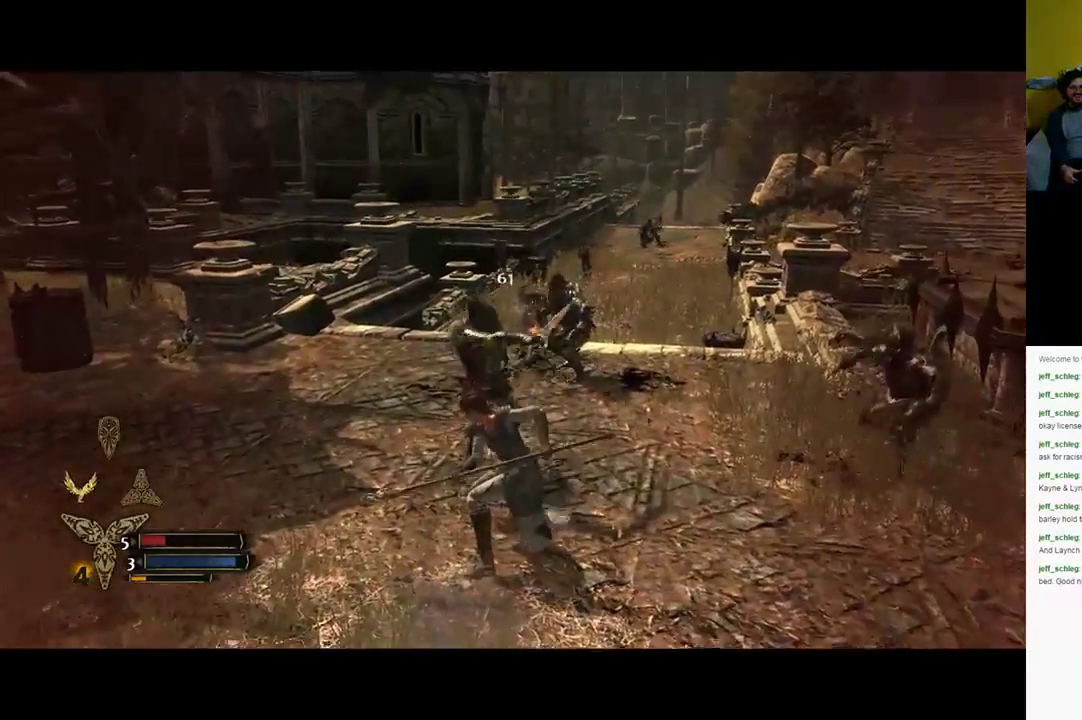
{"buttons": [], "left_stick": "up", "right_stick": "center", "events": [[83, "X", "up"], [133, "X", "down"], [250, "X", "up"], [383, "X", "down"], [500, "X", "up"]]}
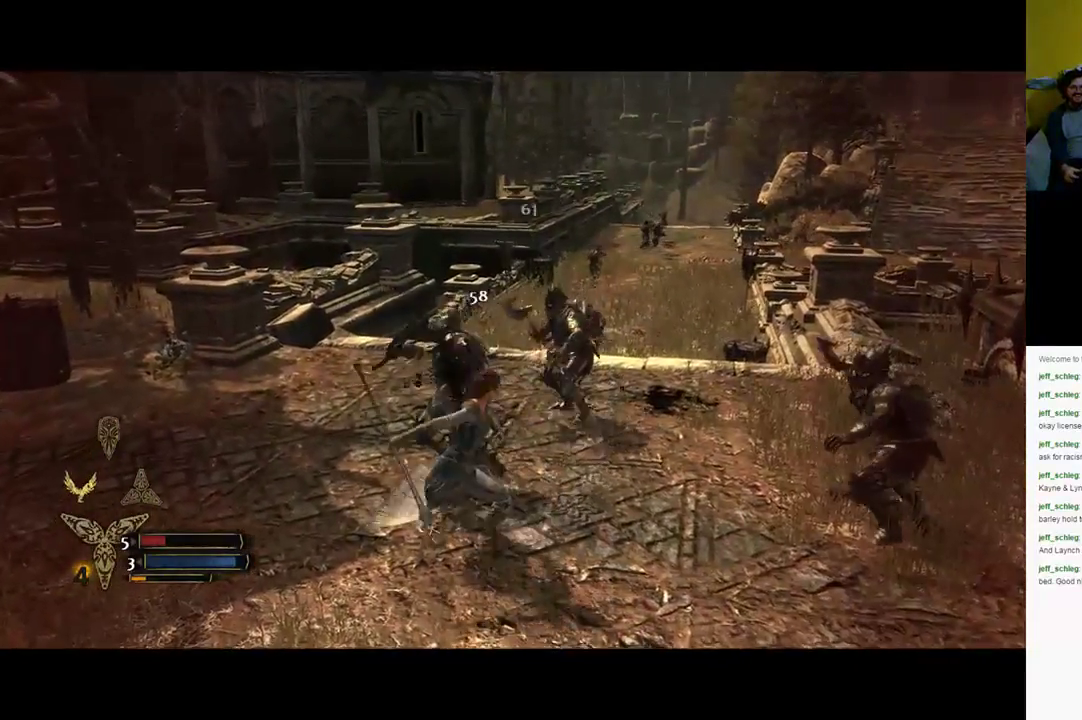
{"buttons": [], "left_stick": "up", "right_stick": "center", "events": [[50, "X", "down"], [150, "X", "up"], [233, "X", "down"], [383, "X", "up"]]}
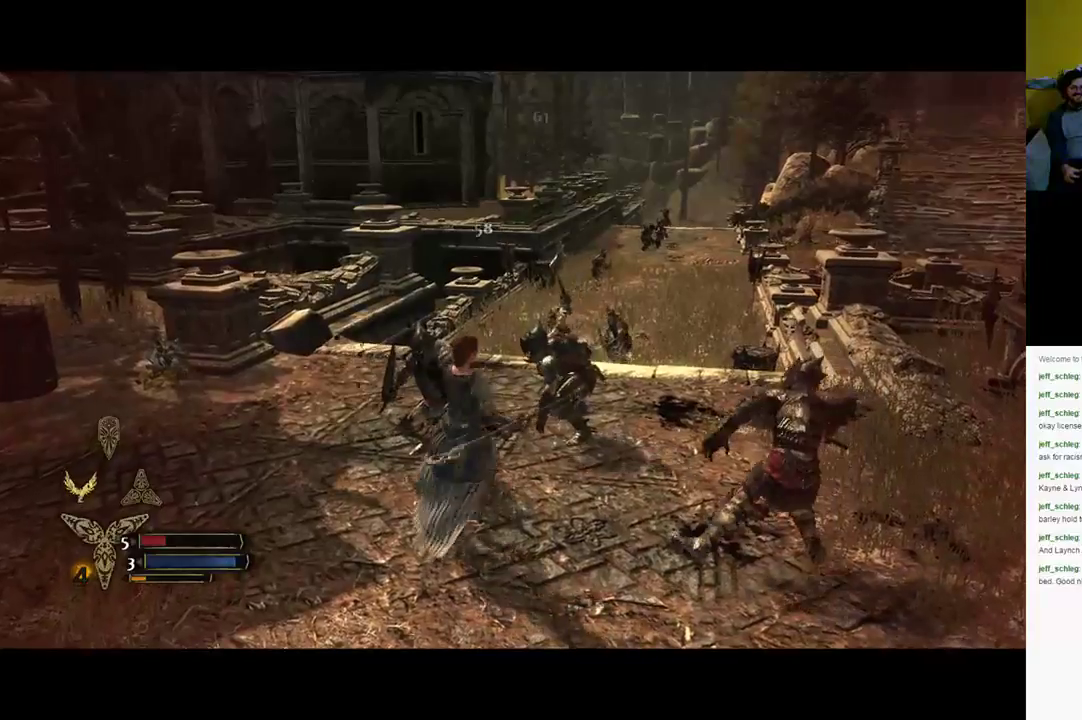
{"buttons": ["L1"], "left_stick": "down-right", "right_stick": "center", "events": [[100, "L1", "down"], [300, "left_stick", "up-right"], [433, "left_stick", "down-right"]]}